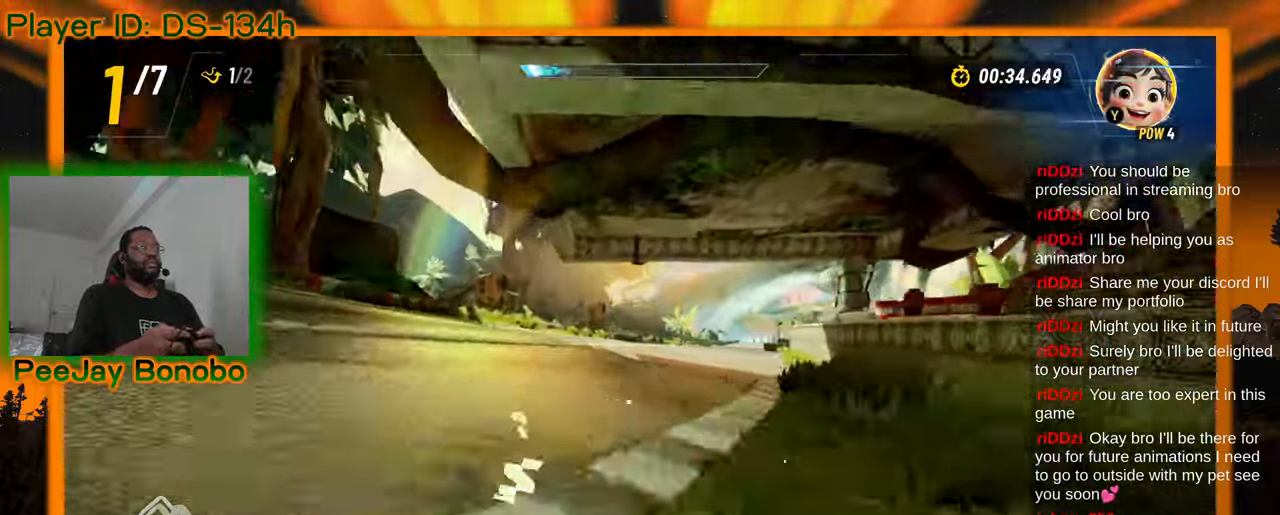
Gameplay with a controller; each line is a JSON object with the inputs held at the frame after it (dt_ms = milliseconds from this image to that frame). "events" lists button and stick changes between this image and that frame as [ms after this image, input, new state], when the widget could be followed in between. Not read: DPAD_RIGHT L3 R3 other_buttons.
{"dt_ms": 500, "buttons": [], "left_stick": "right", "events": [[367, "left_stick", "right"]]}
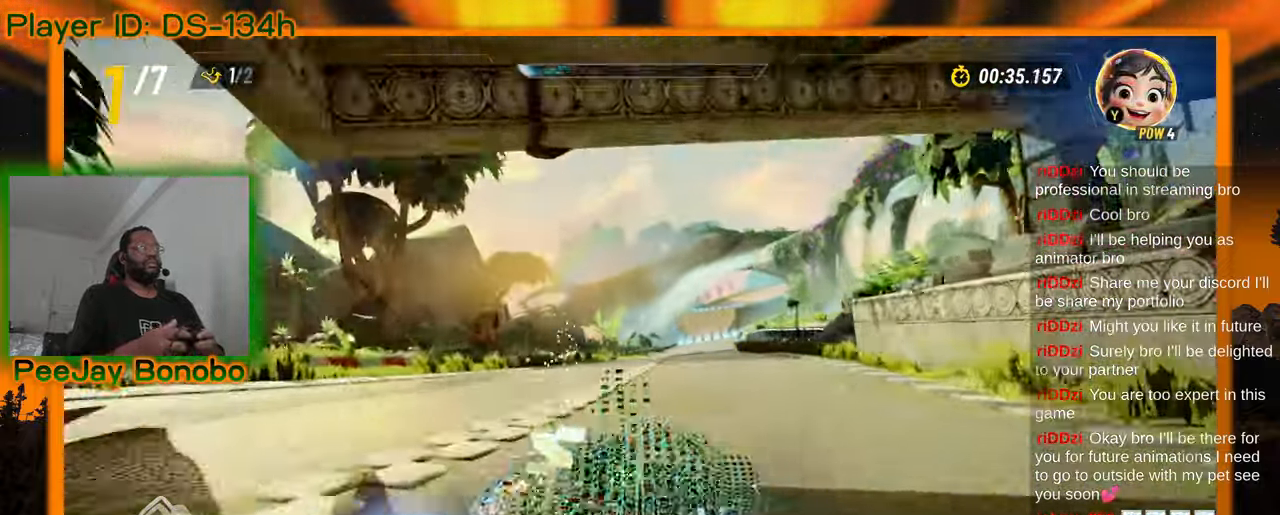
{"dt_ms": 500, "buttons": [], "left_stick": "up-left", "events": [[200, "left_stick", "up-left"]]}
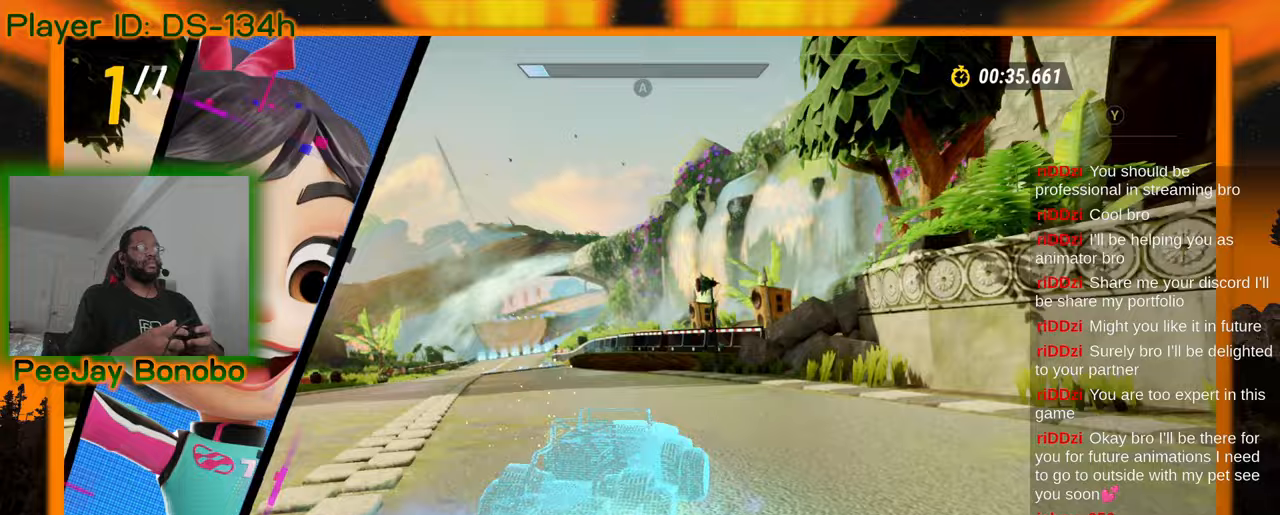
{"dt_ms": 500, "buttons": [], "left_stick": "left", "events": [[83, "left_stick", "center"], [300, "left_stick", "left"]]}
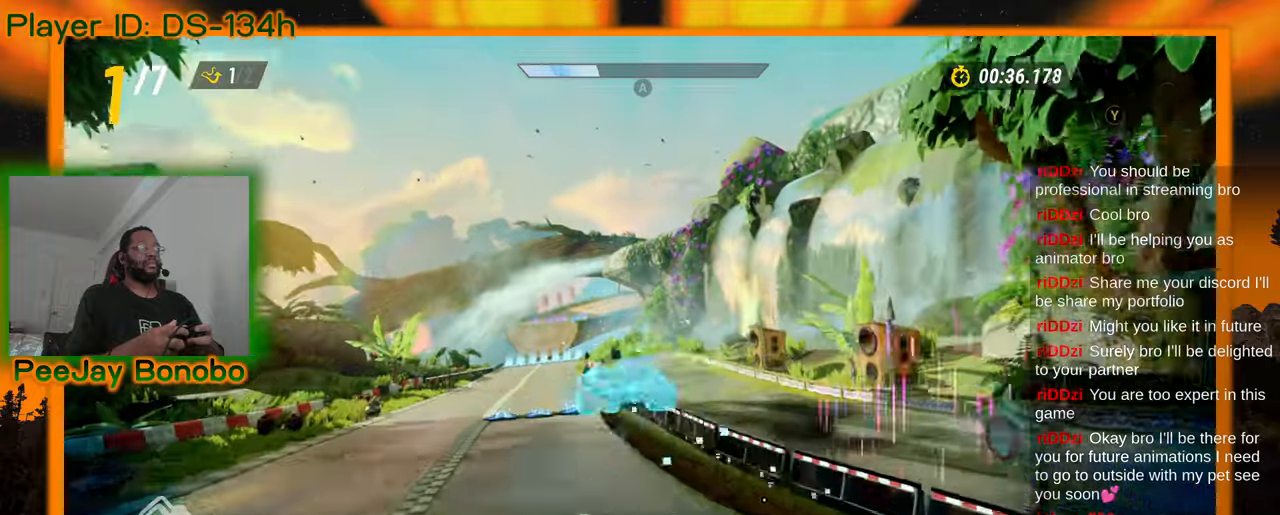
{"dt_ms": 500, "buttons": [], "left_stick": "center", "events": [[133, "left_stick", "center"]]}
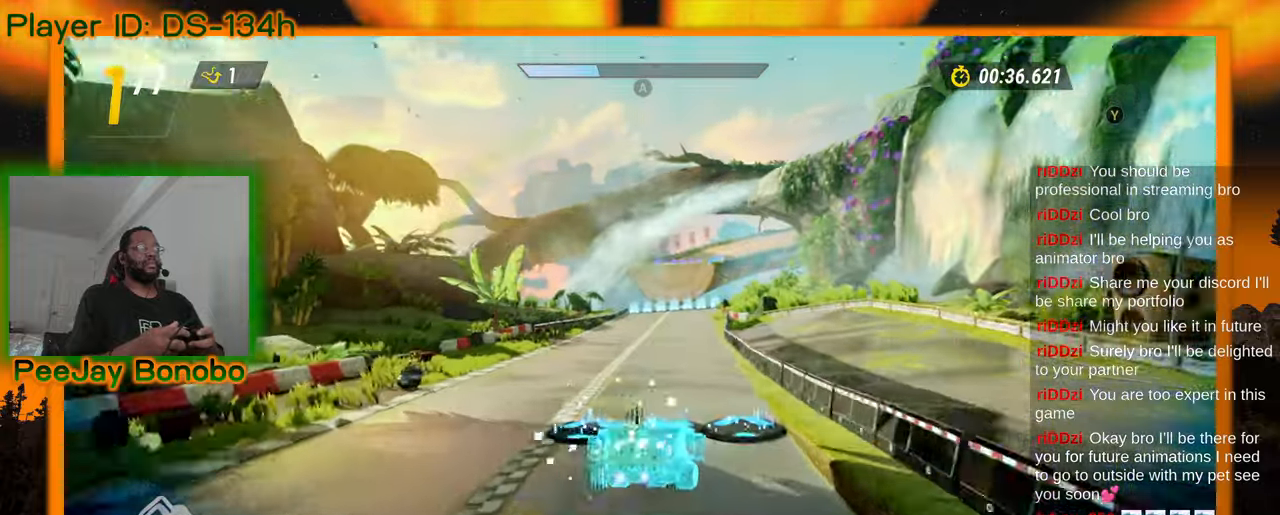
{"dt_ms": 500, "buttons": [], "left_stick": "center", "events": [[300, "left_stick", "left"], [467, "left_stick", "center"]]}
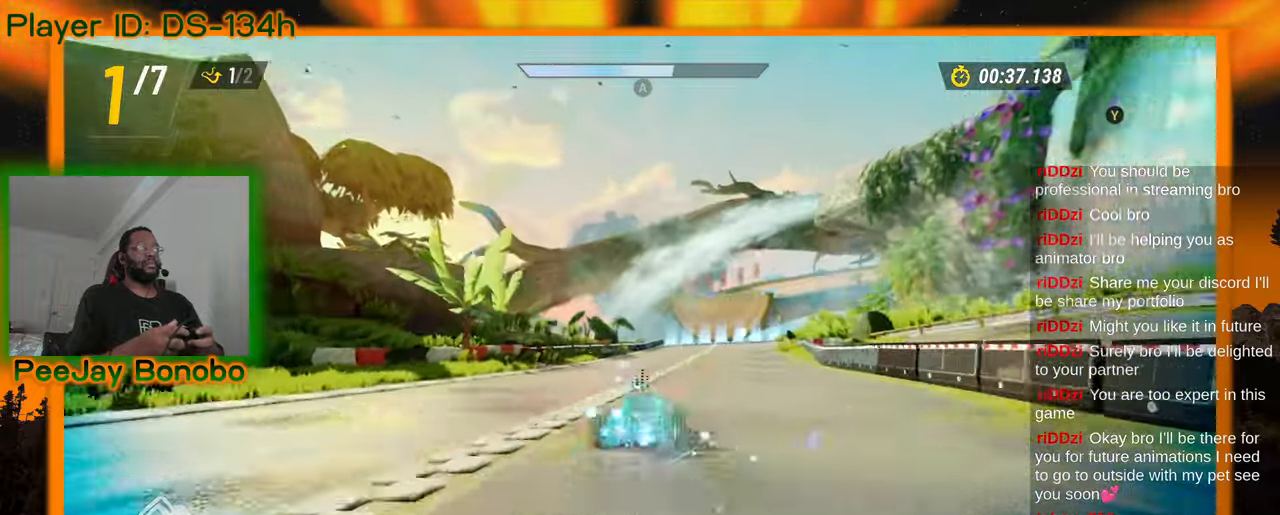
{"dt_ms": 500, "buttons": [], "left_stick": "center", "events": [[150, "left_stick", "right"], [417, "left_stick", "center"]]}
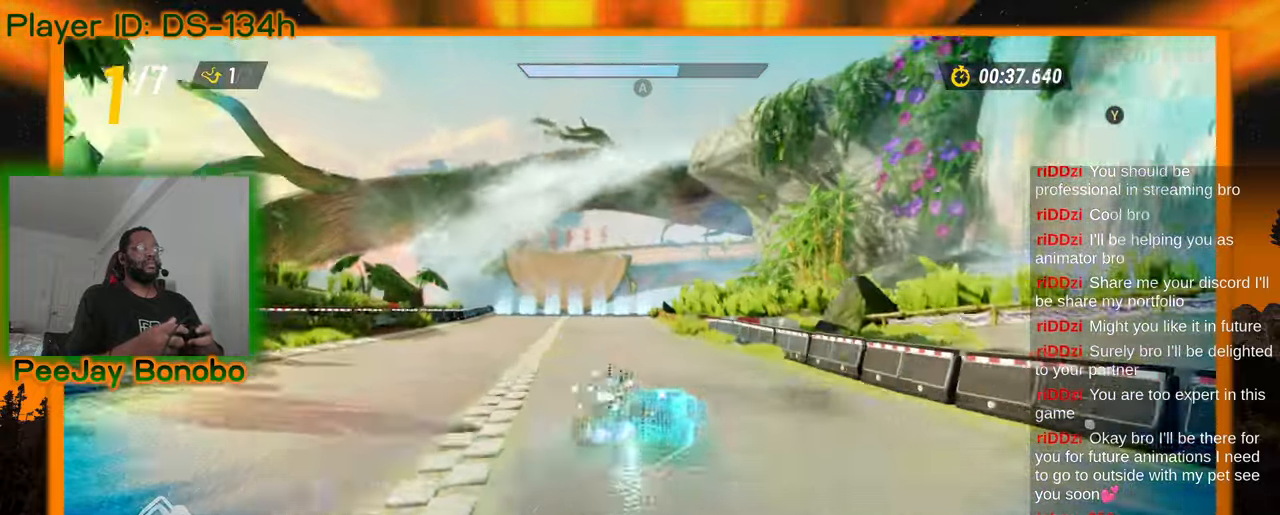
{"dt_ms": 500, "buttons": [], "left_stick": "center", "events": [[100, "left_stick", "left"], [283, "left_stick", "center"]]}
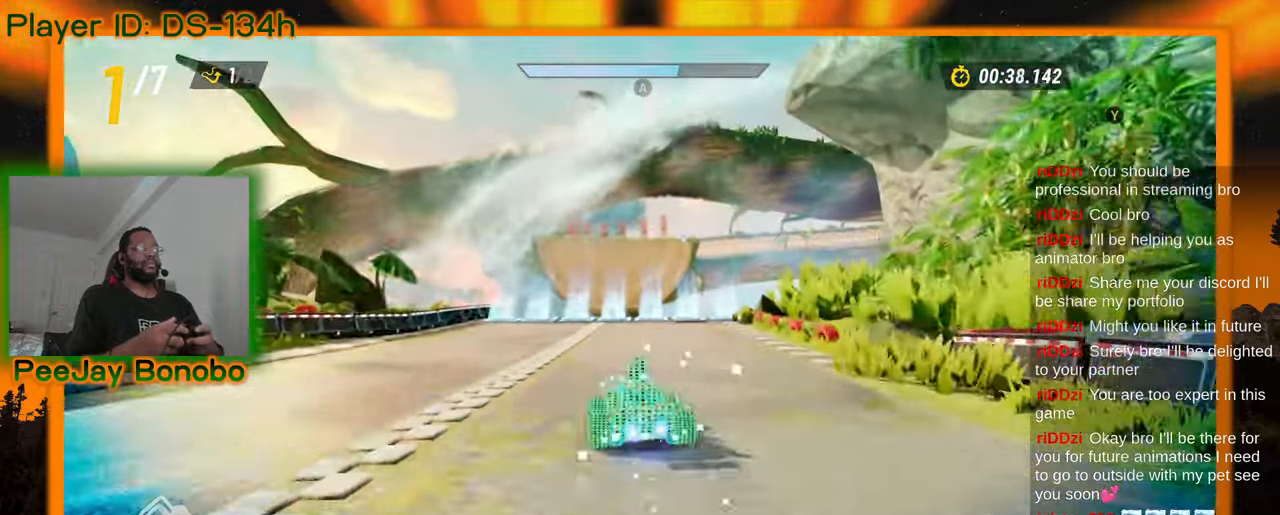
{"dt_ms": 500, "buttons": [], "left_stick": "center"}
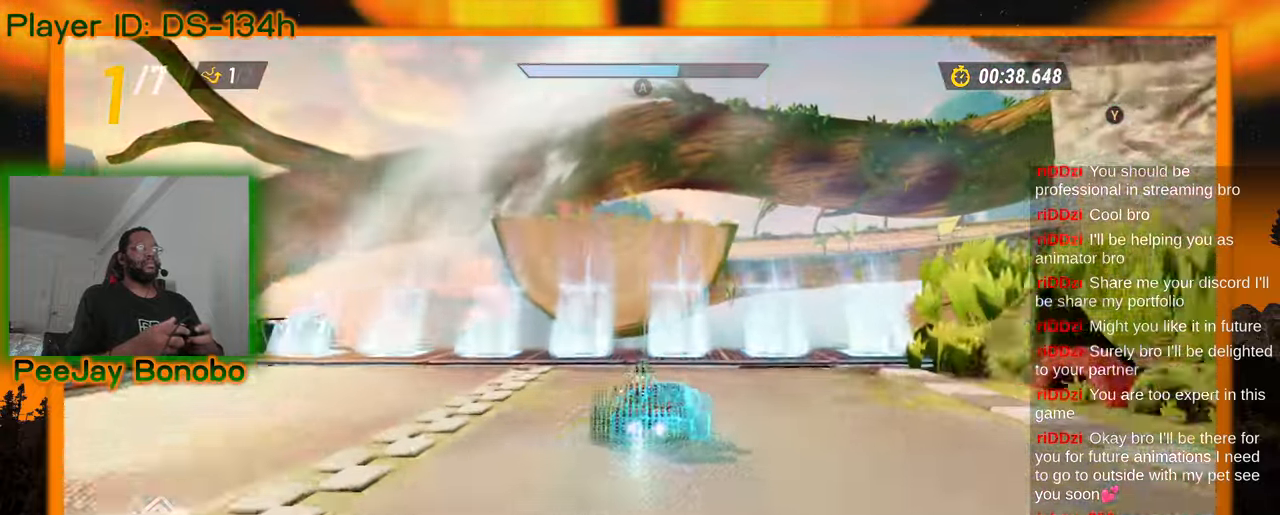
{"dt_ms": 1000, "buttons": [], "left_stick": "center"}